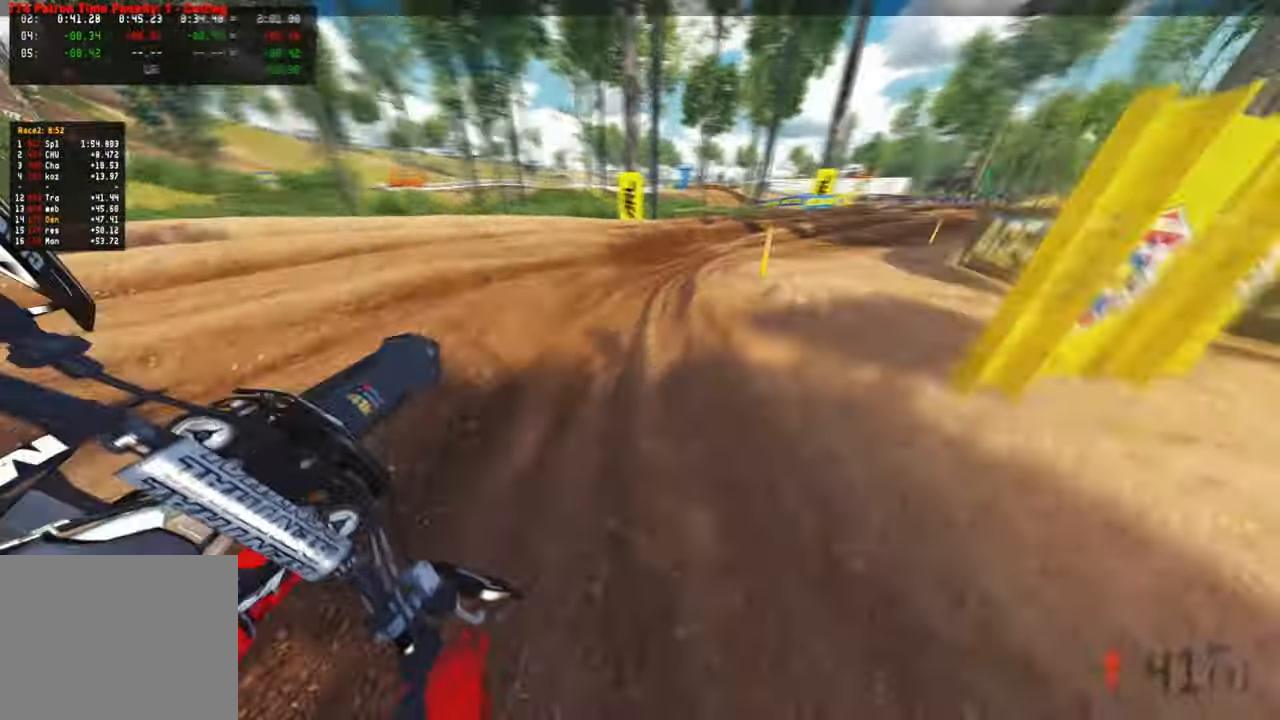
Gameplay with a controller (PlayStation layout); each line is a JSON object with the inputs held at the frame after it (dt_ms = milliseconds from this image to that frame). "events" lists button and stick changes between this image and that frame as [ms after this image, input, new state], when the widget could be followed in between.
{"dt_ms": 500, "buttons": ["R2", "R3"], "left_stick": "up-right", "right_stick": "left", "events": [[67, "right_stick", "up-left"], [117, "right_stick", "left"], [183, "R2", "up"], [350, "R2", "down"], [450, "R3", "down"]]}
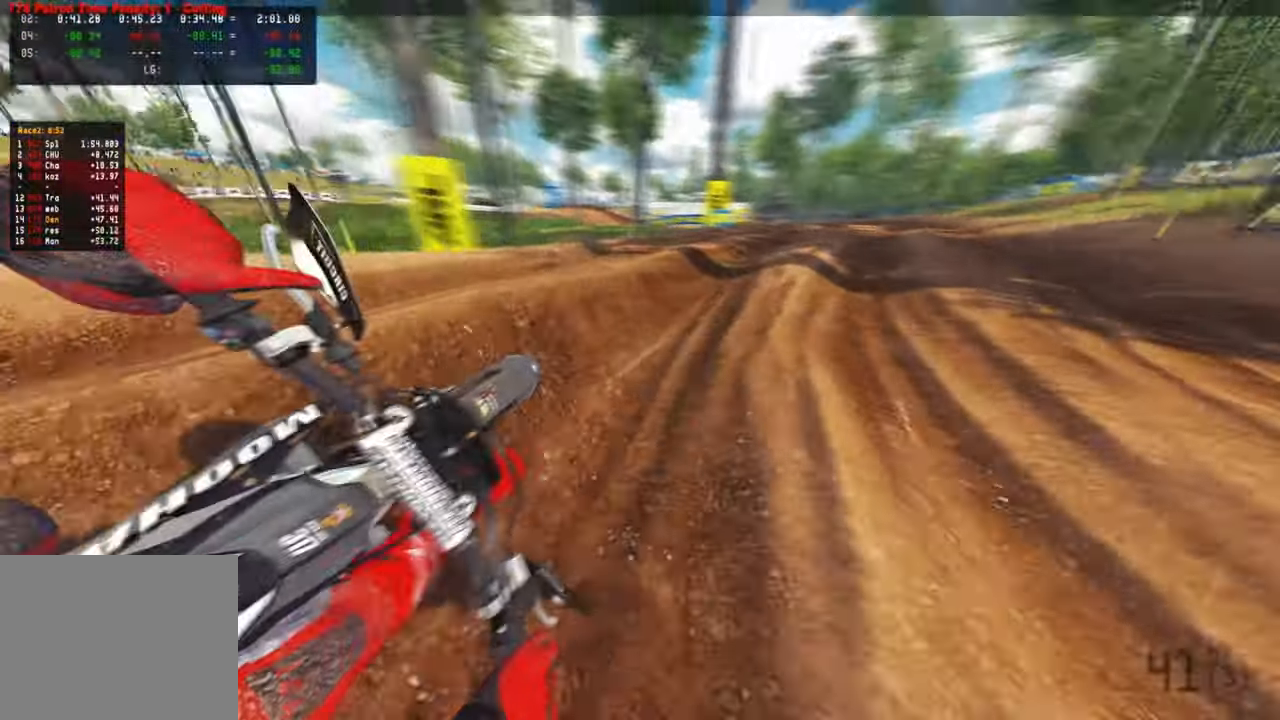
{"dt_ms": 500, "buttons": [], "left_stick": "up-left", "right_stick": "center", "events": [[50, "right_stick", "up-left"], [67, "R3", "up"], [67, "left_stick", "up"], [150, "R3", "down"], [267, "left_stick", "up-left"], [267, "right_stick", "up"], [283, "R3", "up"], [467, "right_stick", "center"], [483, "R2", "up"]]}
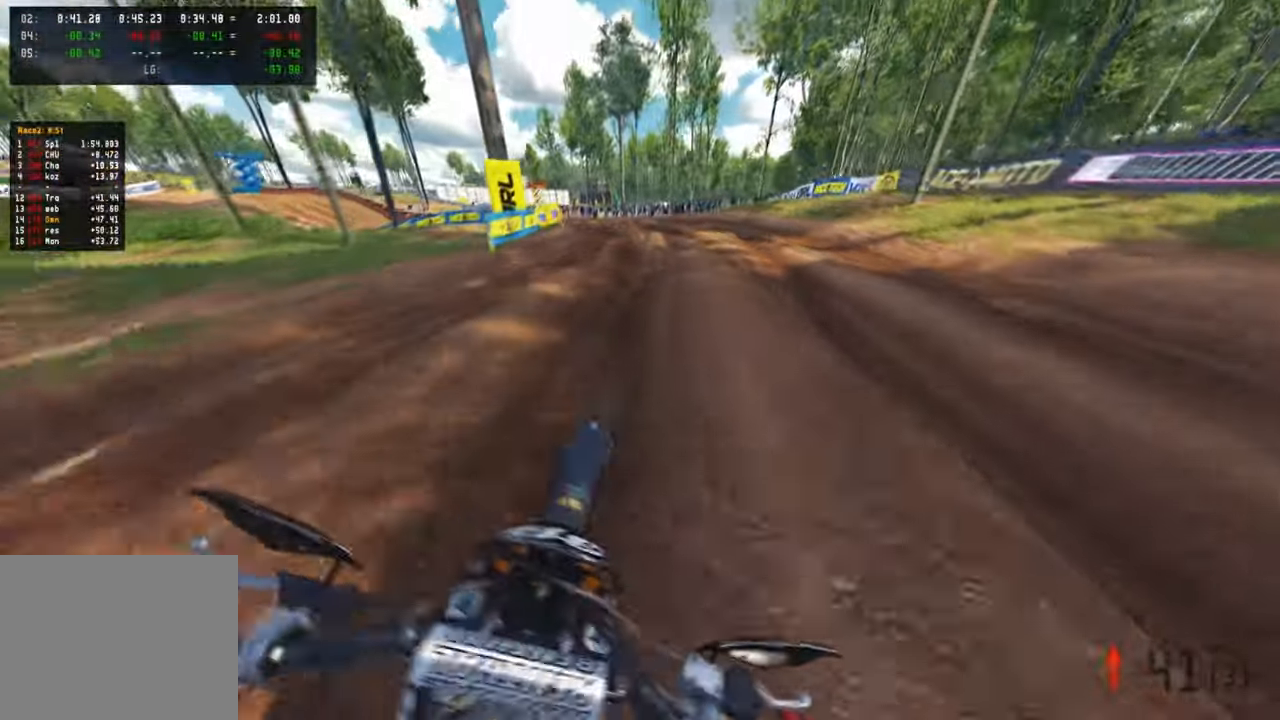
{"dt_ms": 1000, "buttons": ["R1", "R2"], "left_stick": "up-left", "right_stick": "right"}
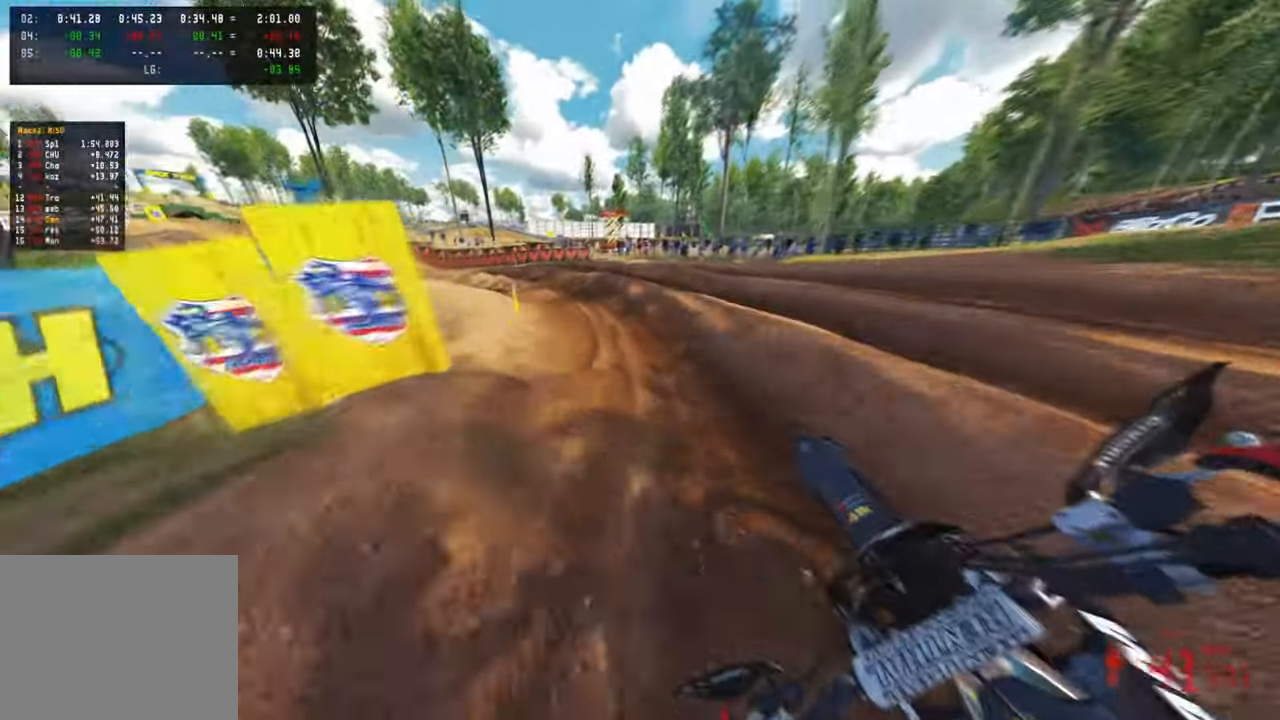
{"dt_ms": 500, "buttons": ["R1", "R2"], "left_stick": "up-left", "right_stick": "right", "events": [[217, "R1", "up"], [267, "R1", "down"]]}
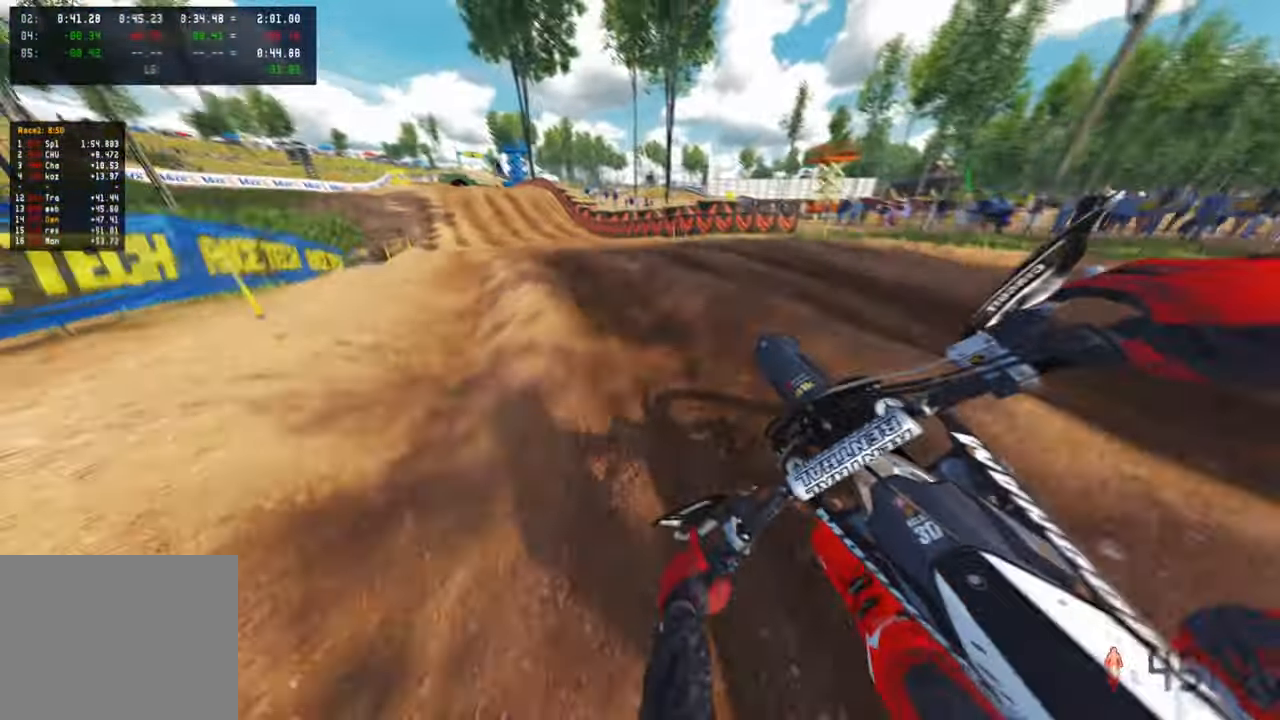
{"dt_ms": 500, "buttons": ["R2"], "left_stick": "center", "right_stick": "up-right"}
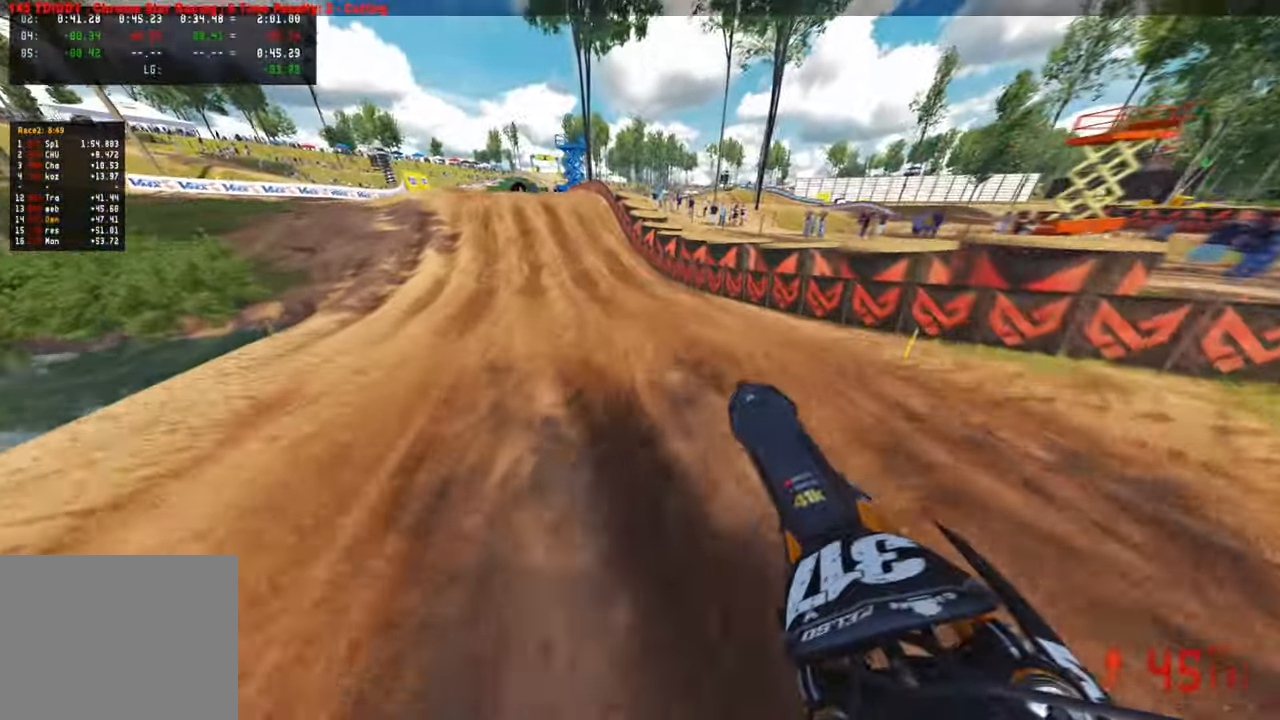
{"dt_ms": 500, "buttons": ["R2"], "left_stick": "up", "right_stick": "center", "events": [[100, "left_stick", "up"], [167, "right_stick", "center"], [433, "R1", "down"], [483, "R1", "up"]]}
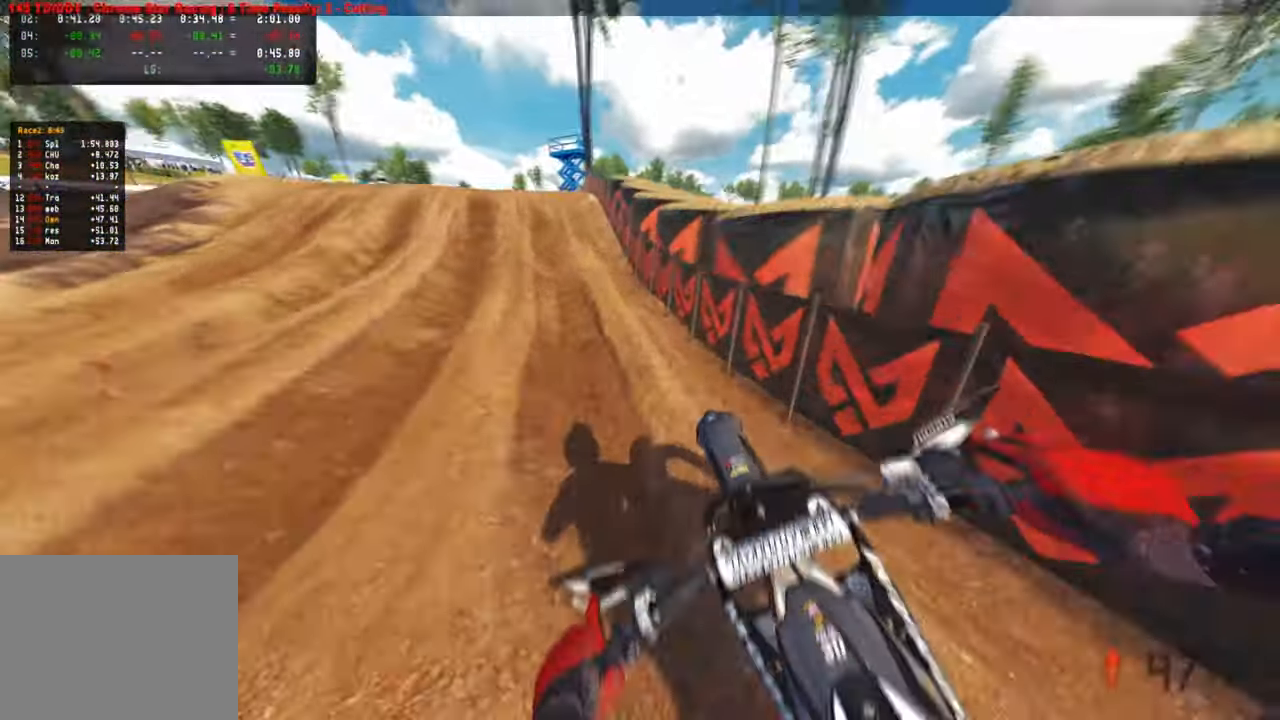
{"dt_ms": 500, "buttons": [], "left_stick": "up-left", "right_stick": "center", "events": [[133, "R2", "up"], [333, "R3", "down"], [433, "R3", "up"], [433, "left_stick", "up-left"]]}
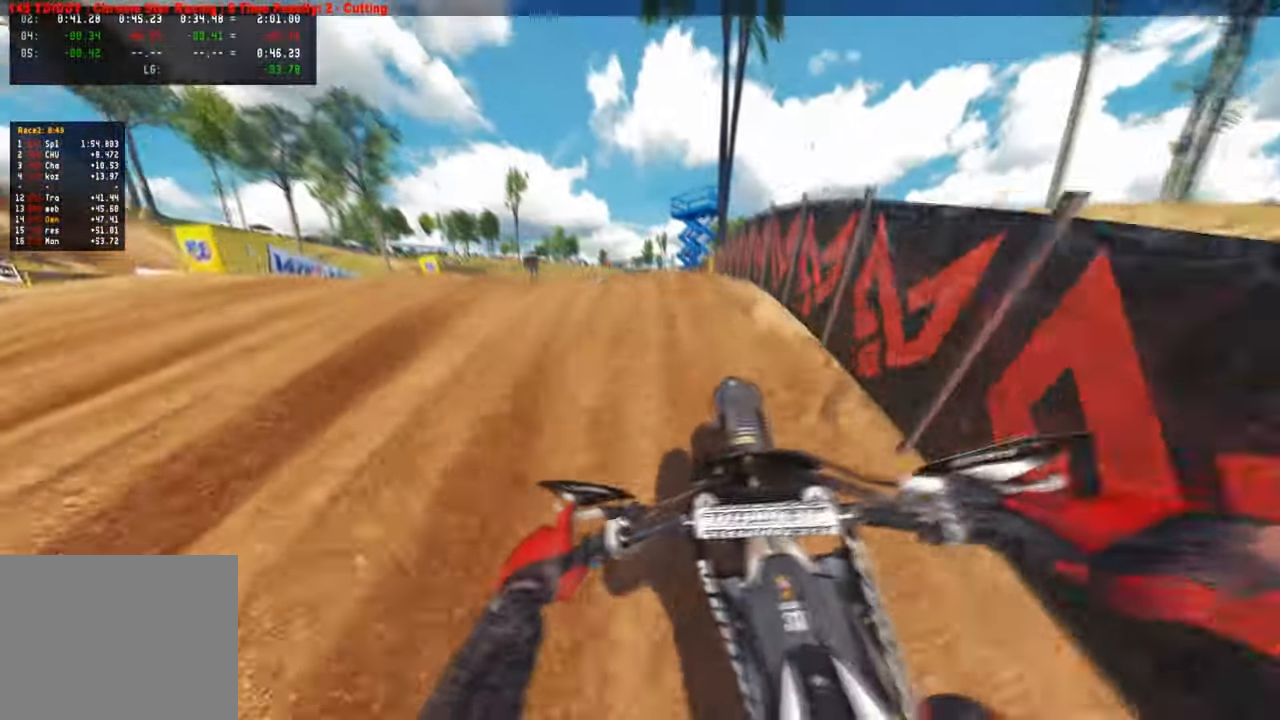
{"dt_ms": 500, "buttons": [], "left_stick": "up-left", "right_stick": "up", "events": [[17, "R3", "down"], [133, "R3", "up"], [383, "right_stick", "up"]]}
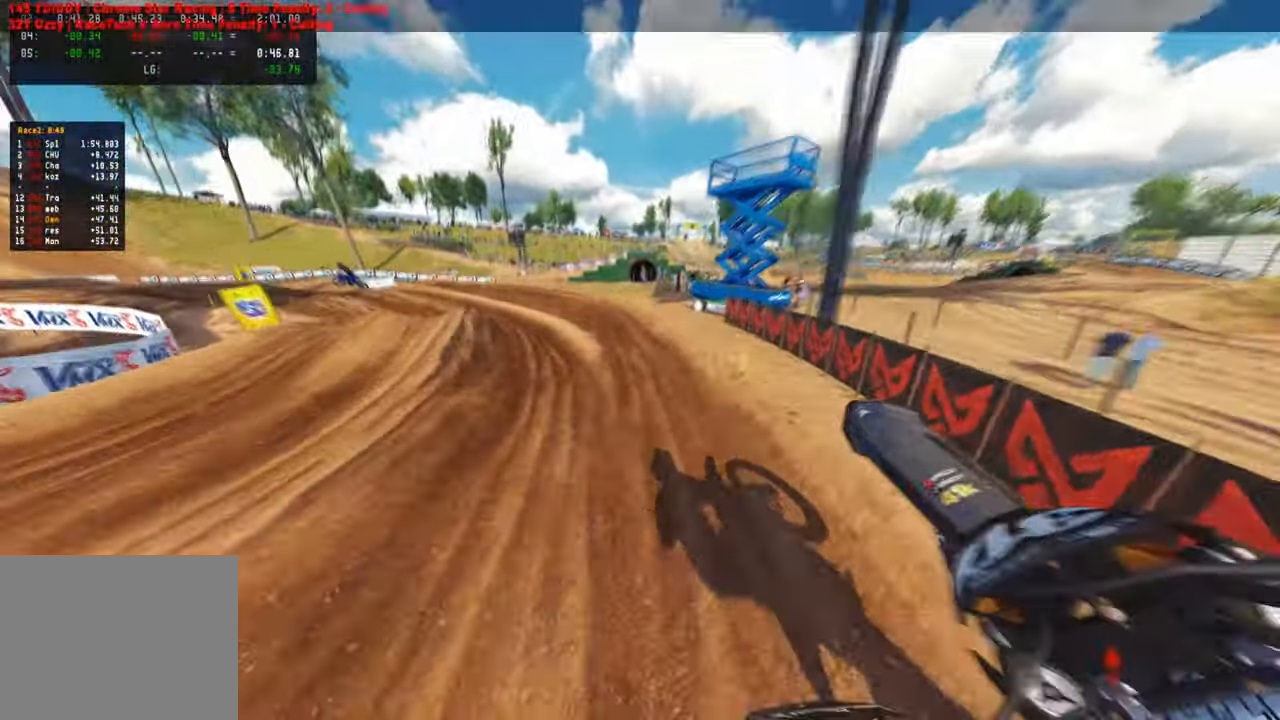
{"dt_ms": 500, "buttons": [], "left_stick": "up-left", "right_stick": "up-right", "events": [[50, "L1", "down"], [100, "right_stick", "up-right"], [117, "R2", "down"], [150, "L1", "up"], [217, "R1", "down"], [350, "R1", "up"], [367, "R2", "up"]]}
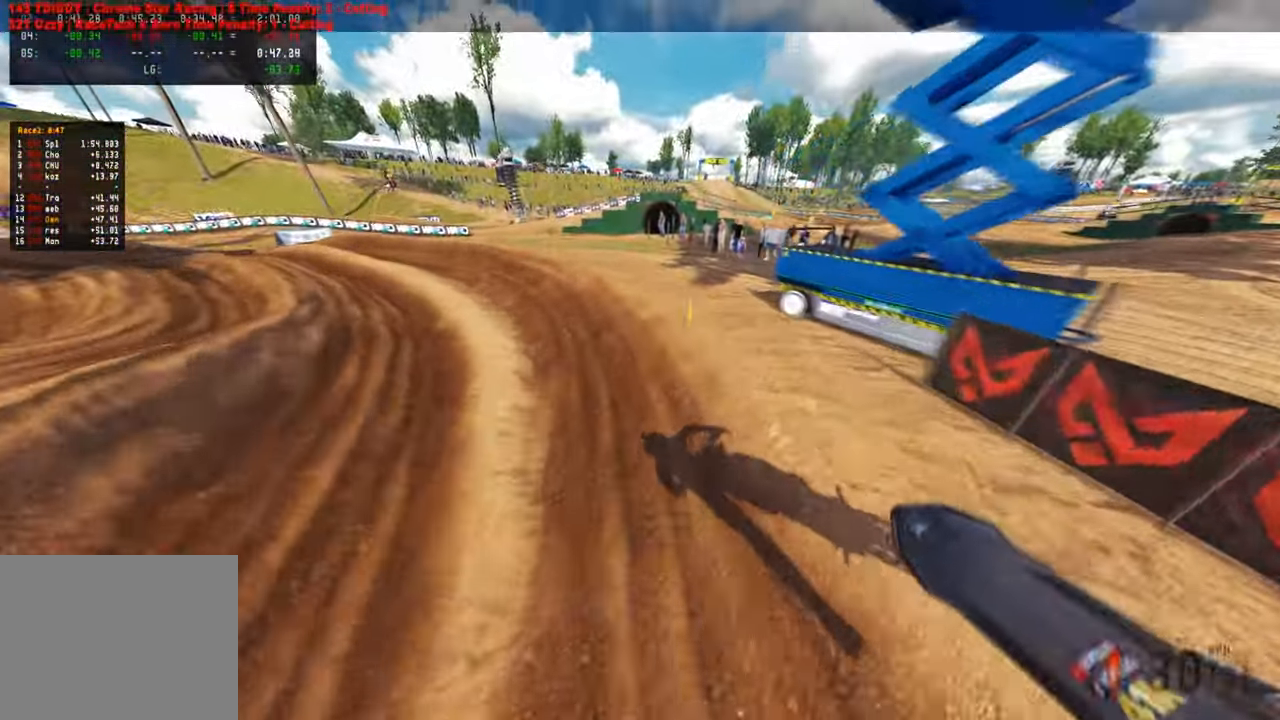
{"dt_ms": 500, "buttons": ["R2"], "left_stick": "up-left", "right_stick": "up-right", "events": [[150, "R3", "down"], [233, "R3", "up"], [300, "L2", "down"], [400, "L2", "up"], [467, "R2", "down"]]}
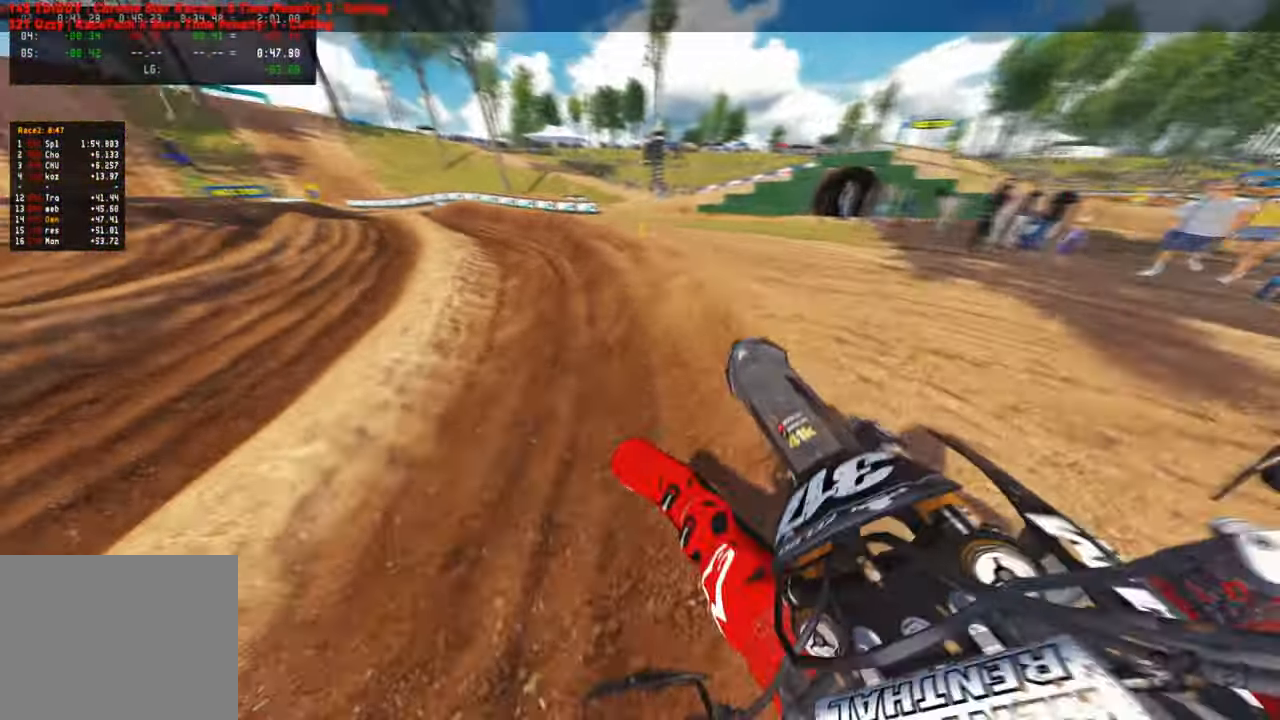
{"dt_ms": 500, "buttons": ["R2"], "left_stick": "up-left", "right_stick": "down", "events": [[217, "right_stick", "center"], [317, "right_stick", "down"]]}
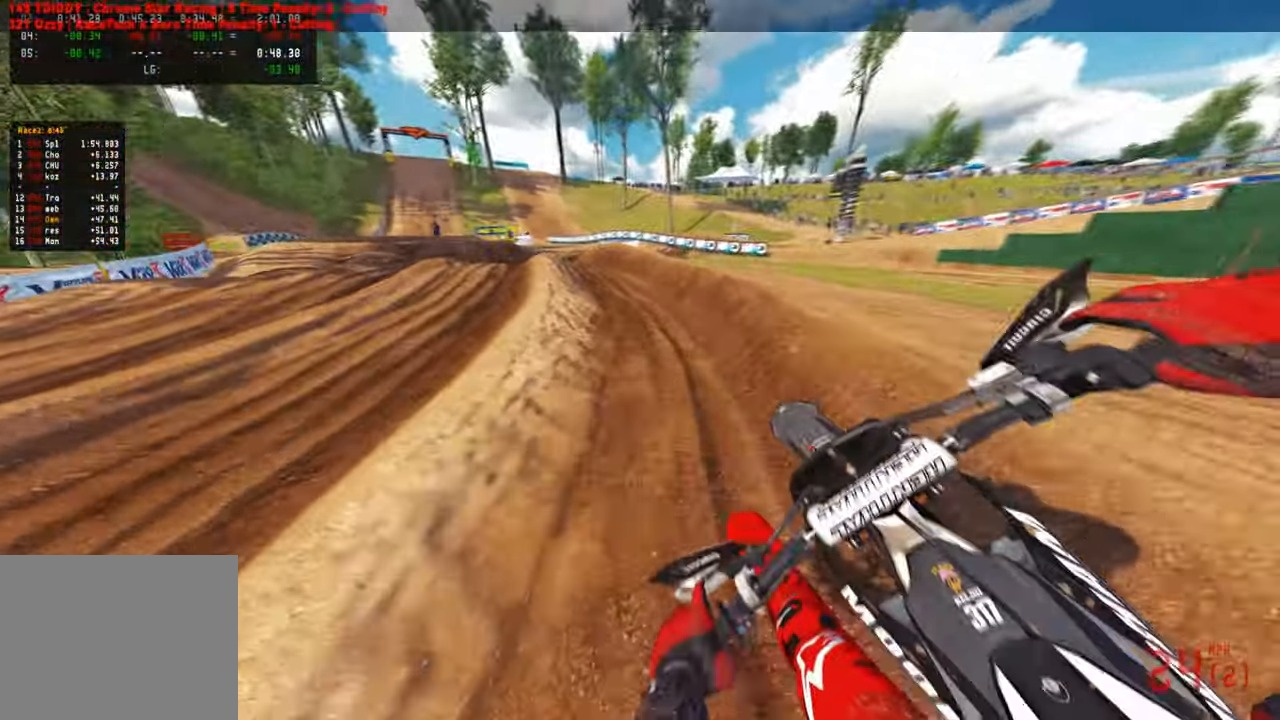
{"dt_ms": 500, "buttons": ["R2", "R3"], "left_stick": "up", "right_stick": "up-right", "events": [[167, "right_stick", "center"], [400, "R3", "down"], [400, "right_stick", "up-right"], [500, "left_stick", "up"]]}
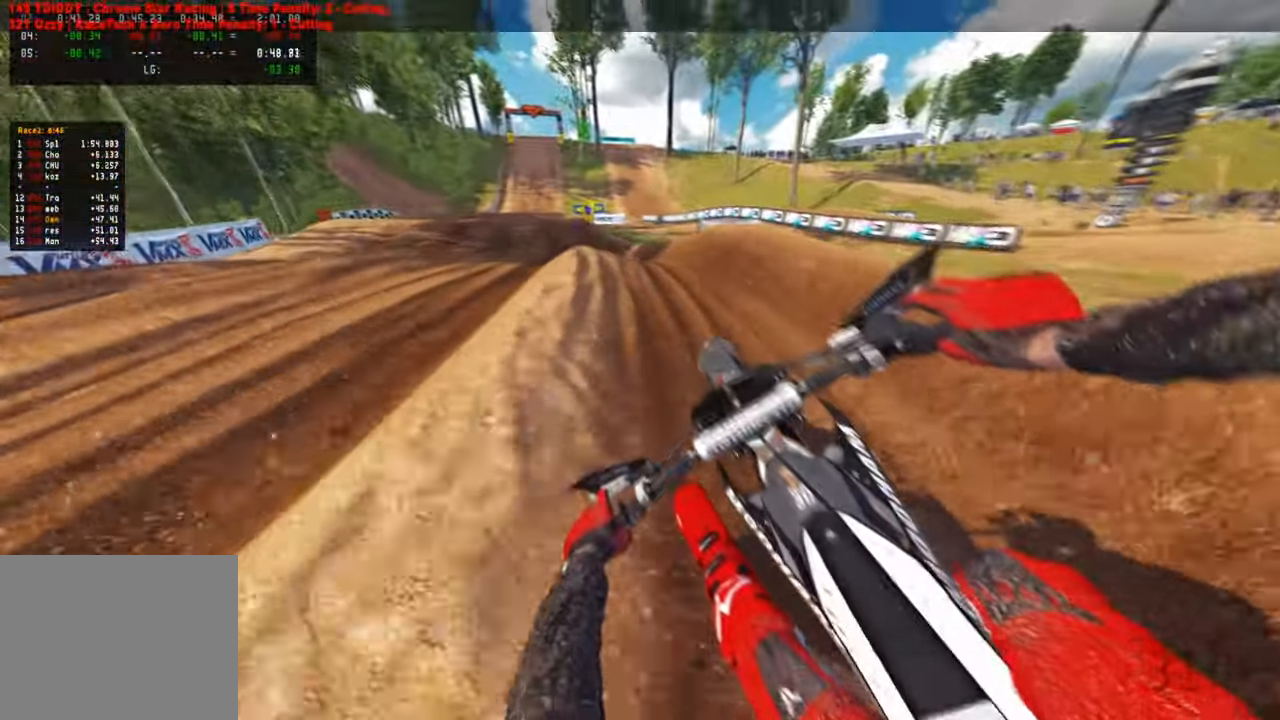
{"dt_ms": 500, "buttons": ["R2"], "left_stick": "up-right", "right_stick": "up", "events": [[33, "right_stick", "center"], [117, "R3", "up"], [383, "right_stick", "up"], [400, "left_stick", "up-right"]]}
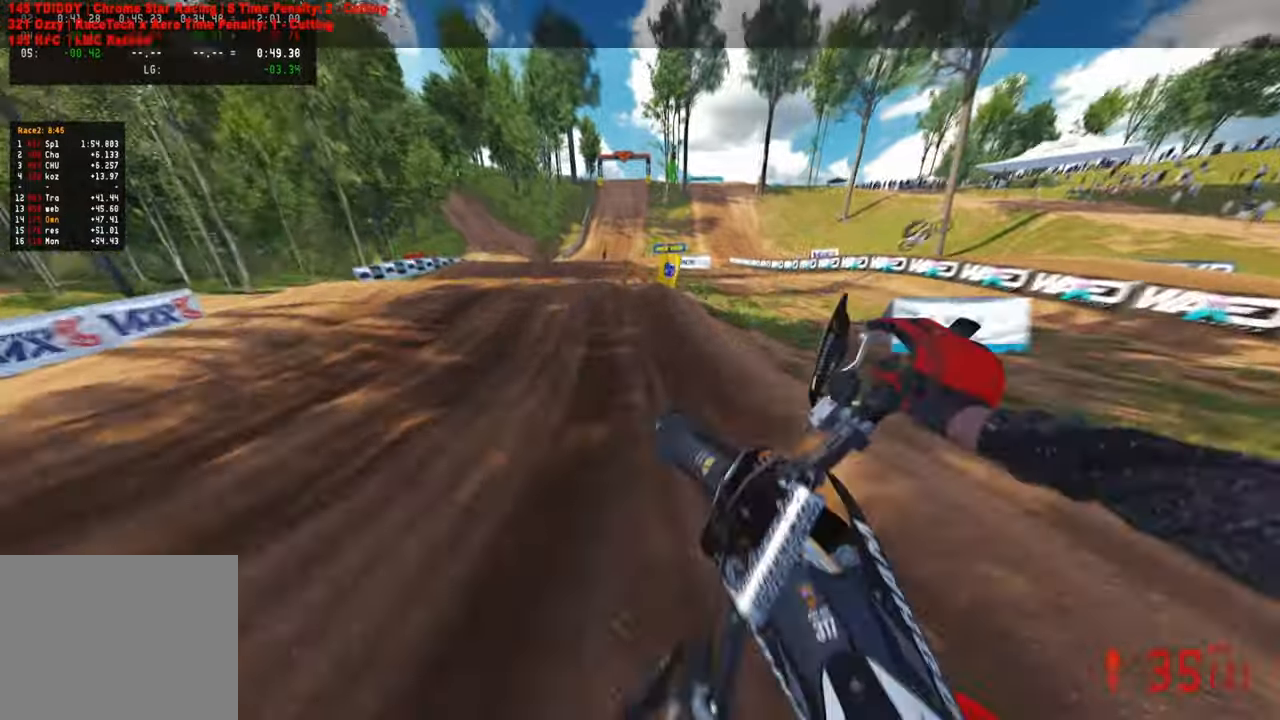
{"dt_ms": 500, "buttons": ["R2", "R3"], "left_stick": "up", "right_stick": "up", "events": [[233, "left_stick", "up"], [233, "right_stick", "left"], [450, "right_stick", "up"], [467, "R3", "down"]]}
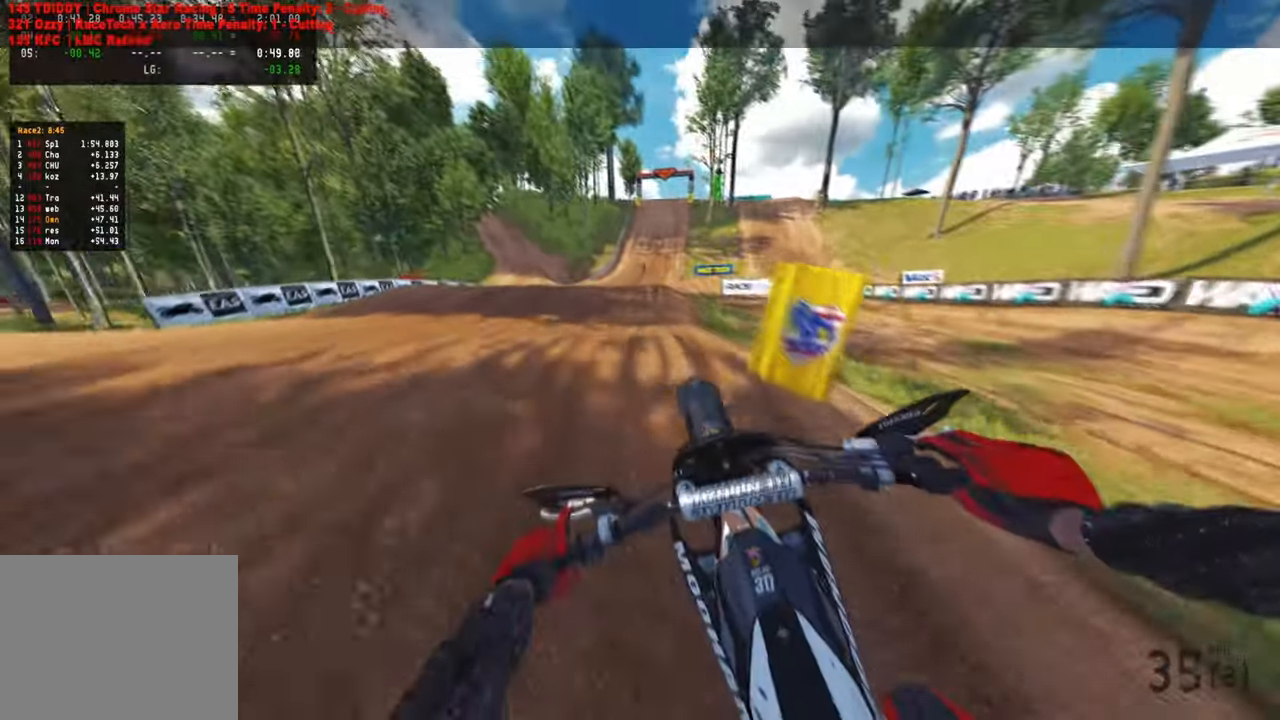
{"dt_ms": 500, "buttons": ["R1", "R2"], "left_stick": "up-right", "right_stick": "center", "events": [[33, "R3", "up"], [33, "right_stick", "up-right"], [167, "R3", "down"], [267, "R3", "up"], [367, "left_stick", "up-right"], [417, "R1", "down"], [467, "right_stick", "center"]]}
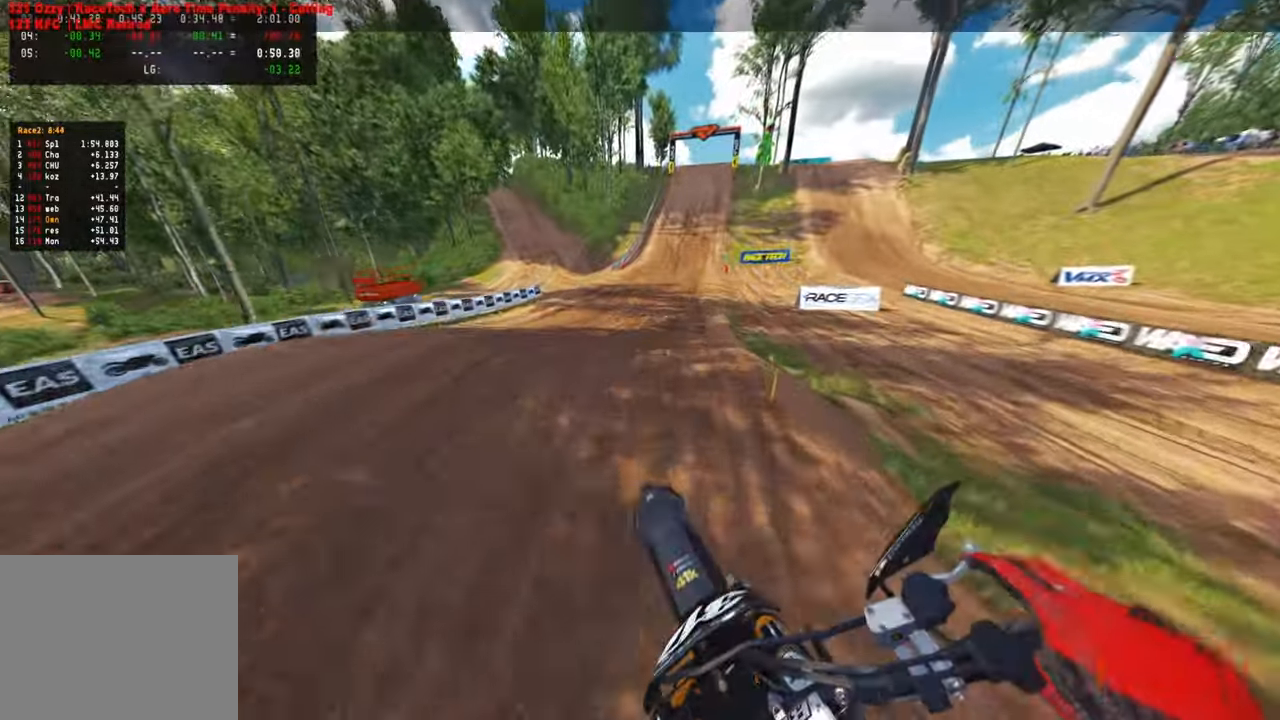
{"dt_ms": 500, "buttons": ["R2"], "left_stick": "up-right", "right_stick": "down", "events": [[33, "R1", "up"], [83, "right_stick", "up-right"], [217, "right_stick", "center"], [233, "R3", "down"], [367, "R3", "up"], [367, "right_stick", "down"]]}
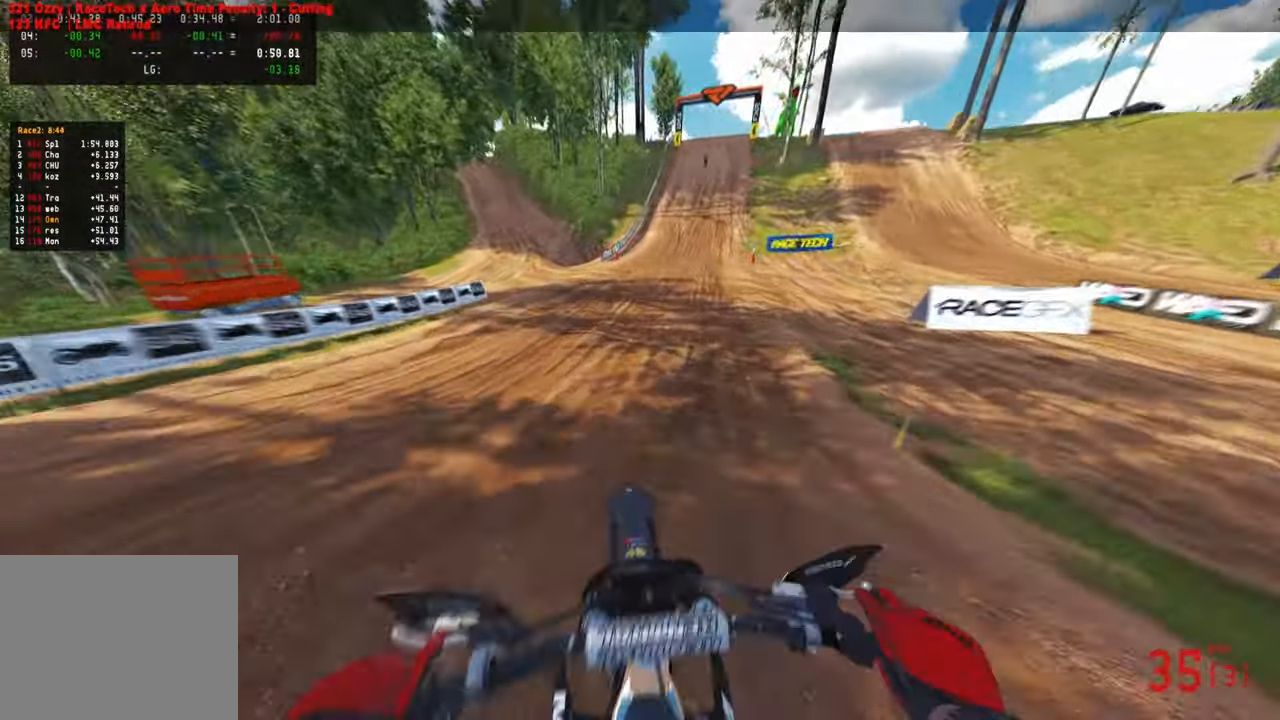
{"dt_ms": 500, "buttons": ["R2"], "left_stick": "center", "right_stick": "down", "events": [[150, "left_stick", "center"]]}
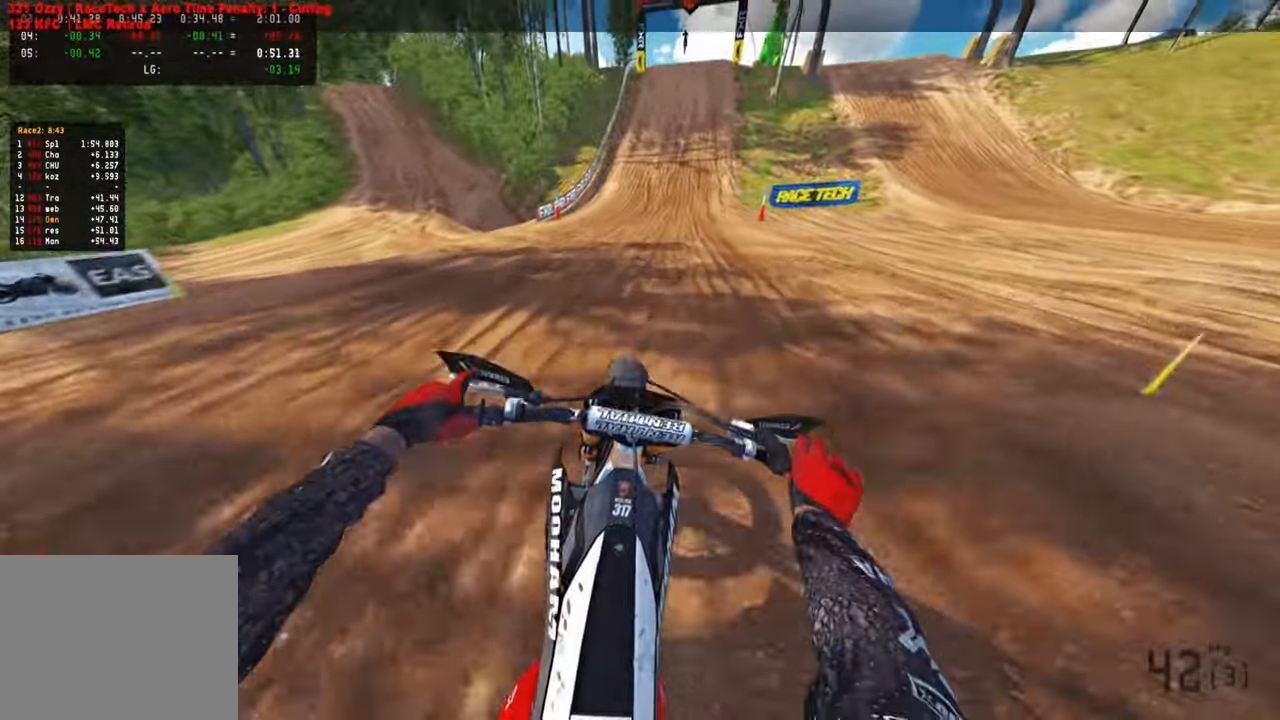
{"dt_ms": 500, "buttons": ["R2"], "left_stick": "center", "right_stick": "down", "events": [[350, "R1", "down"], [400, "R1", "up"]]}
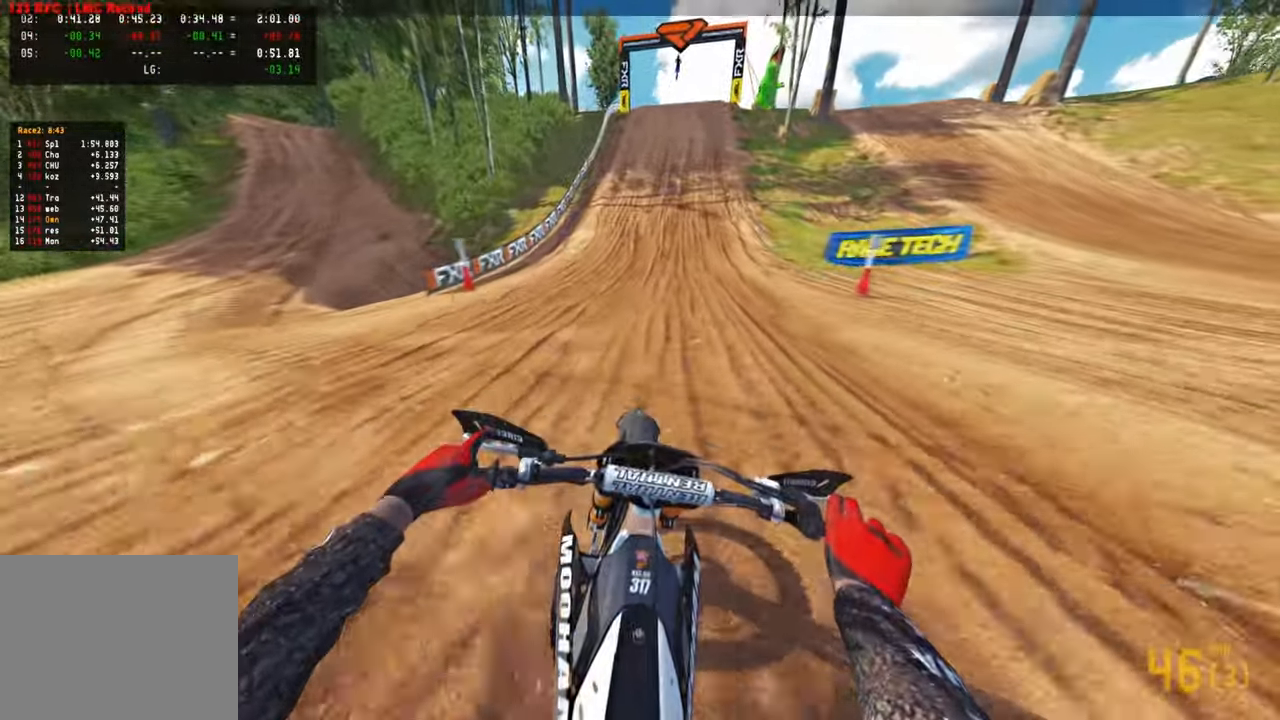
{"dt_ms": 500, "buttons": ["R2"], "left_stick": "center", "right_stick": "down", "events": [[350, "R1", "down"], [417, "R1", "up"]]}
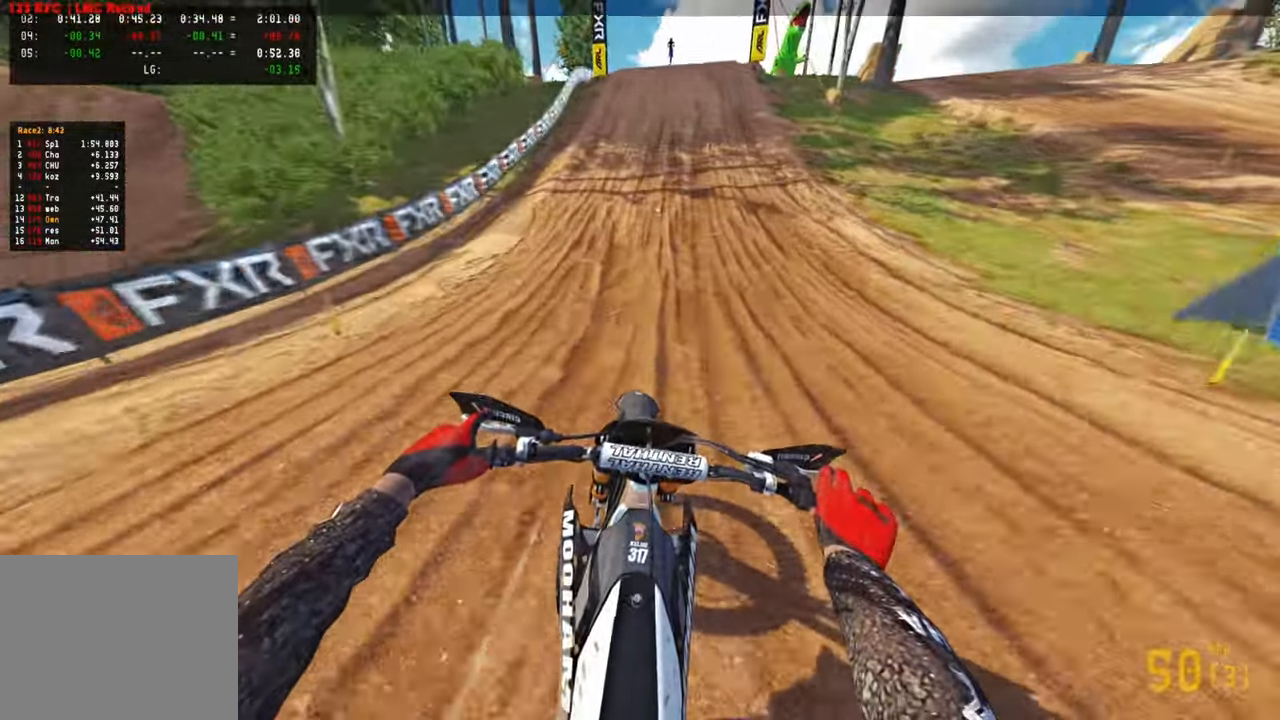
{"dt_ms": 500, "buttons": ["R2"], "left_stick": "center", "right_stick": "down", "events": []}
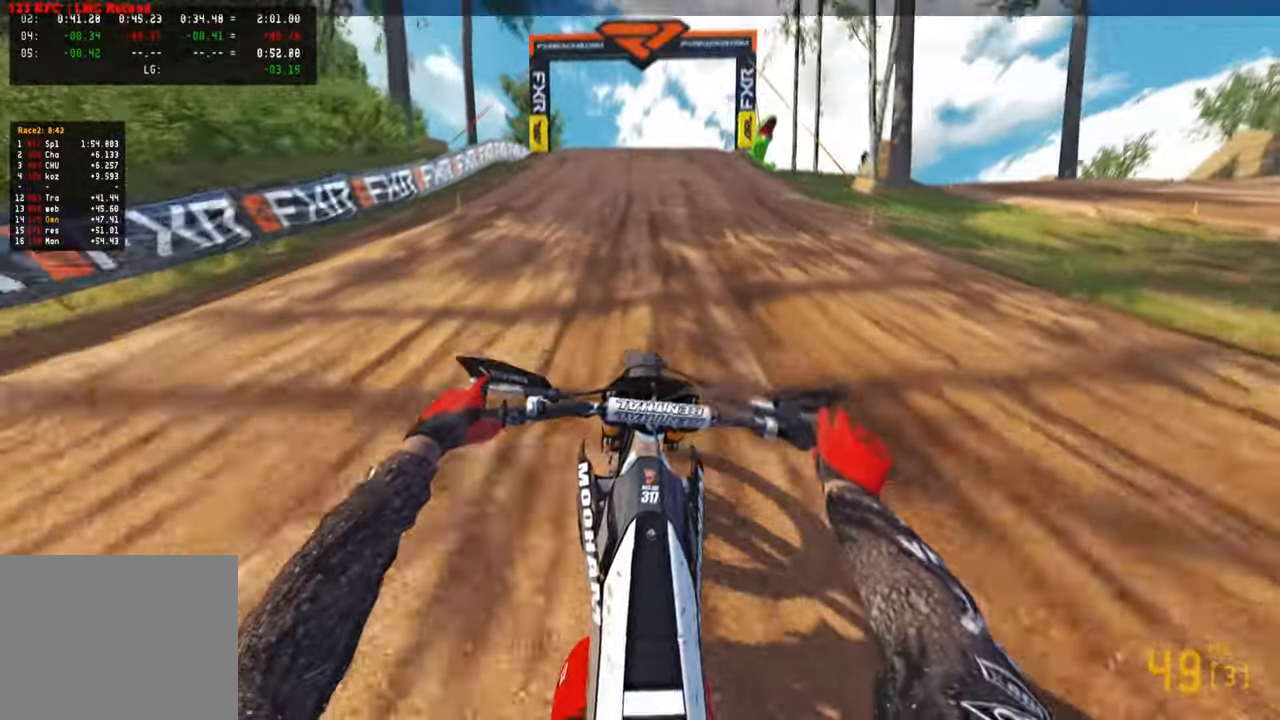
{"dt_ms": 500, "buttons": ["R2"], "left_stick": "center", "right_stick": "down", "events": []}
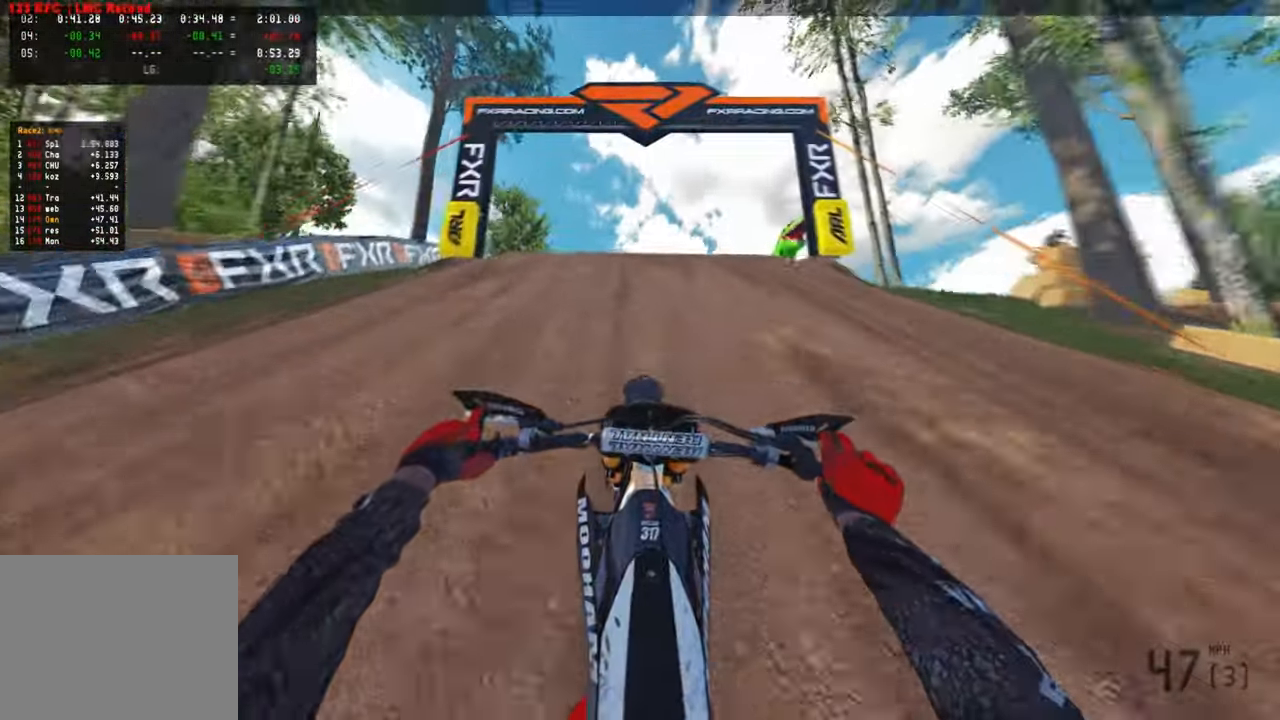
{"dt_ms": 500, "buttons": ["R2"], "left_stick": "center", "right_stick": "up", "events": [[50, "R3", "down"], [183, "R3", "up"], [333, "right_stick", "up"]]}
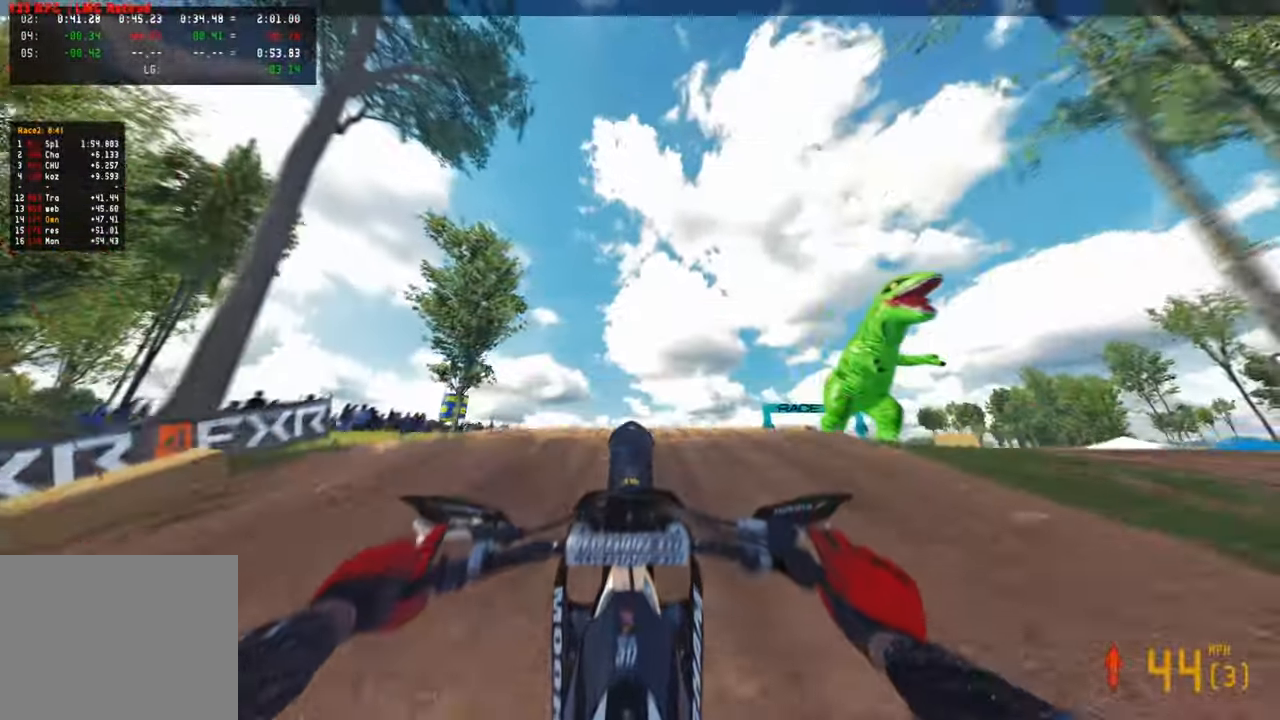
{"dt_ms": 500, "buttons": ["R2"], "left_stick": "center", "right_stick": "up", "events": [[183, "R3", "down"], [317, "R3", "up"]]}
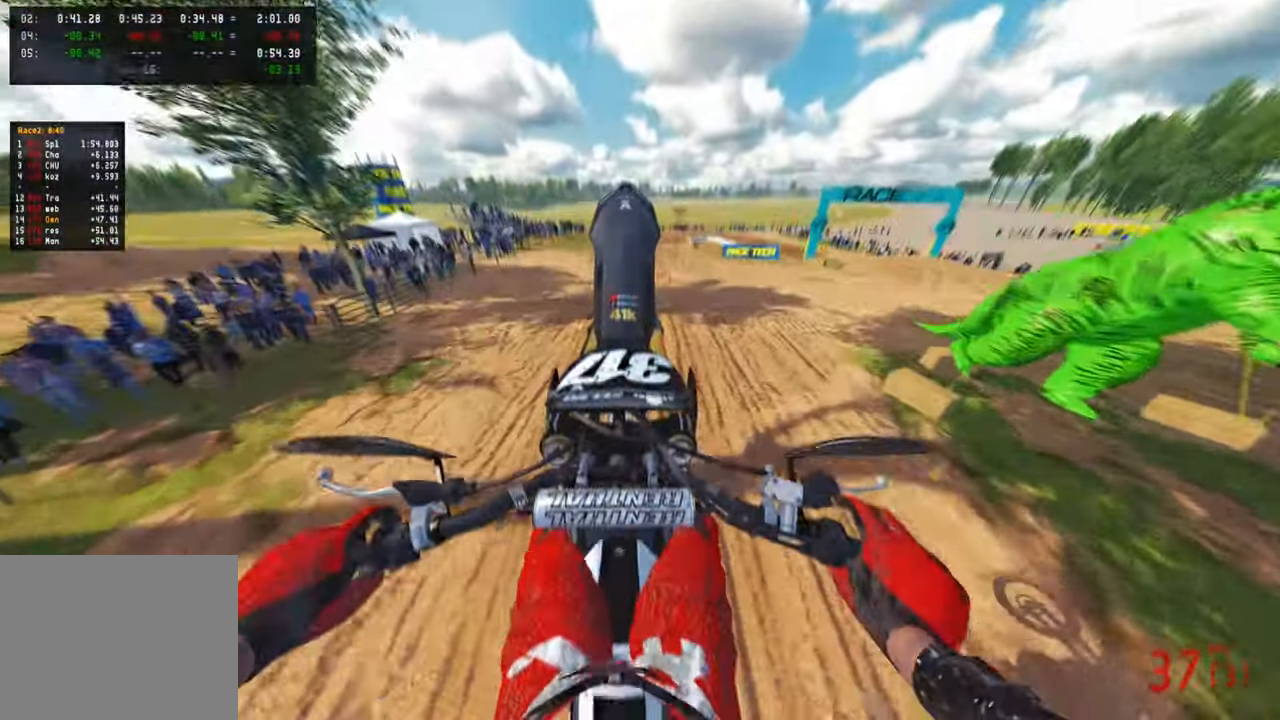
{"dt_ms": 500, "buttons": [], "left_stick": "center", "right_stick": "center", "events": [[167, "R2", "up"], [183, "right_stick", "center"], [267, "CIRCLE", "down"], [317, "L2", "down"], [350, "CIRCLE", "up"], [433, "L2", "up"]]}
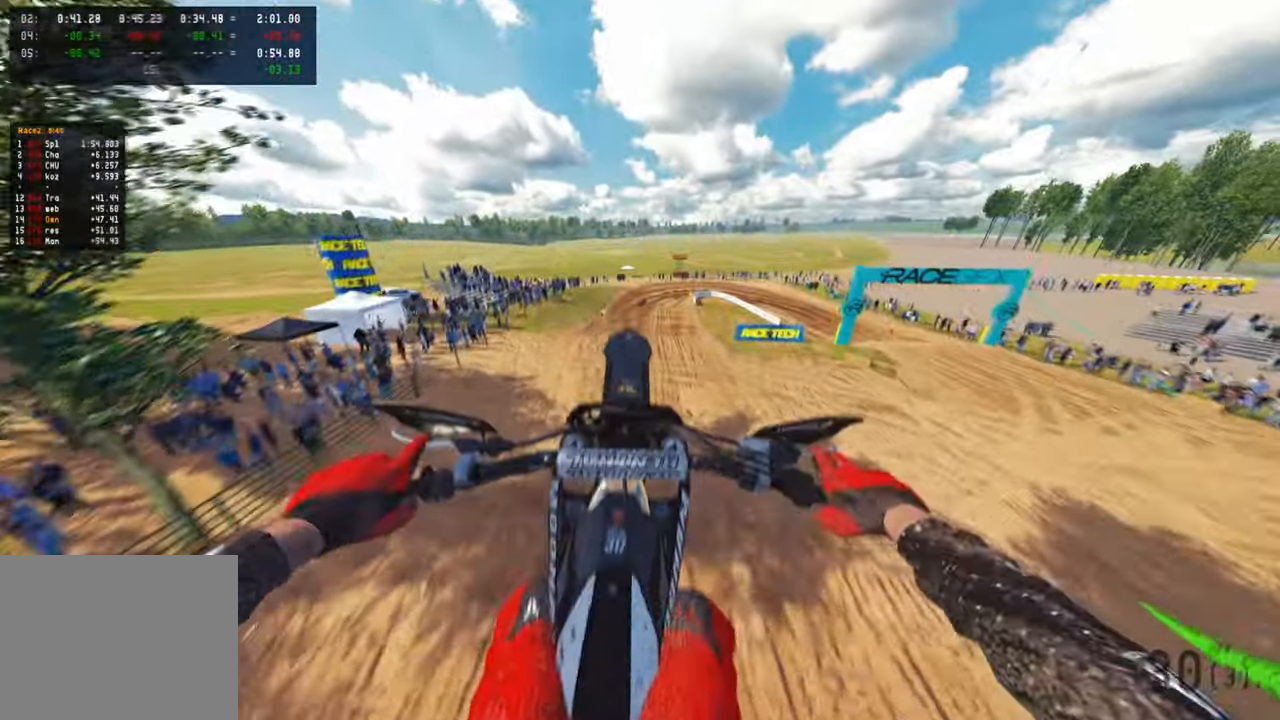
{"dt_ms": 500, "buttons": ["R2"], "left_stick": "center", "right_stick": "center", "events": [[200, "R2", "down"], [383, "R3", "down"], [483, "R3", "up"]]}
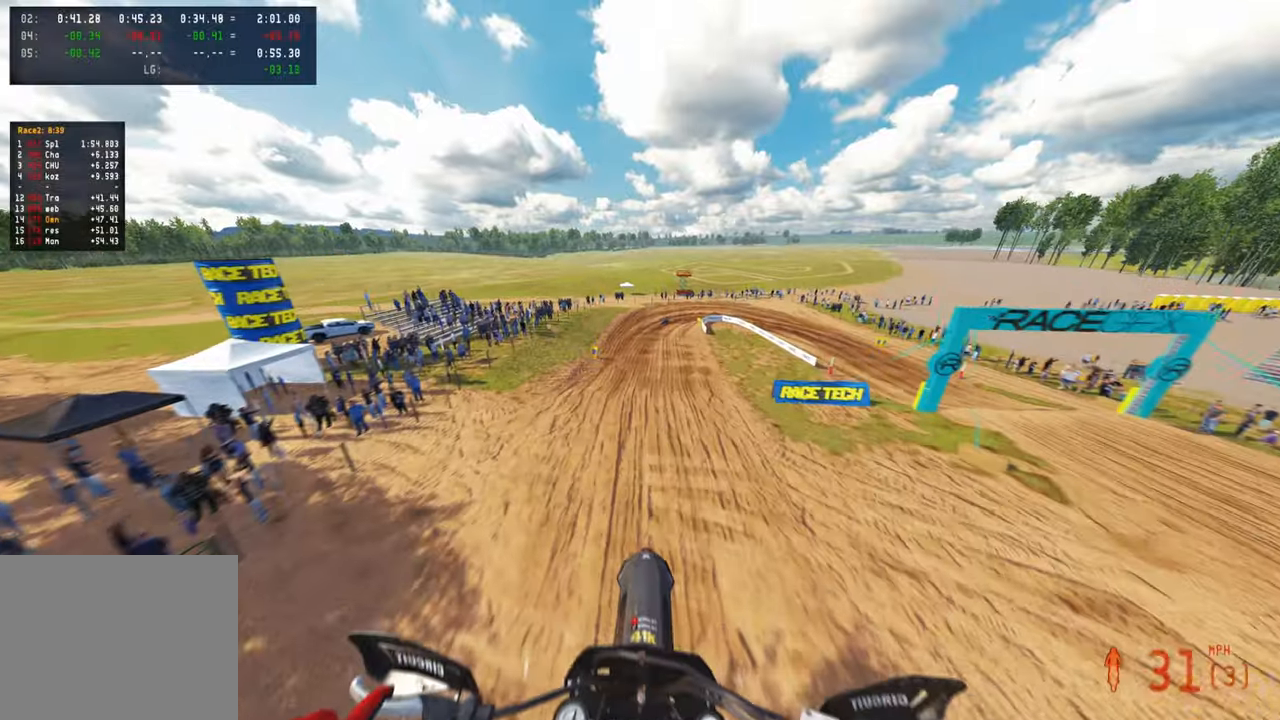
{"dt_ms": 500, "buttons": ["R2"], "left_stick": "up-left", "right_stick": "up", "events": [[250, "right_stick", "up"], [367, "left_stick", "up-left"], [383, "R1", "down"], [433, "R1", "up"]]}
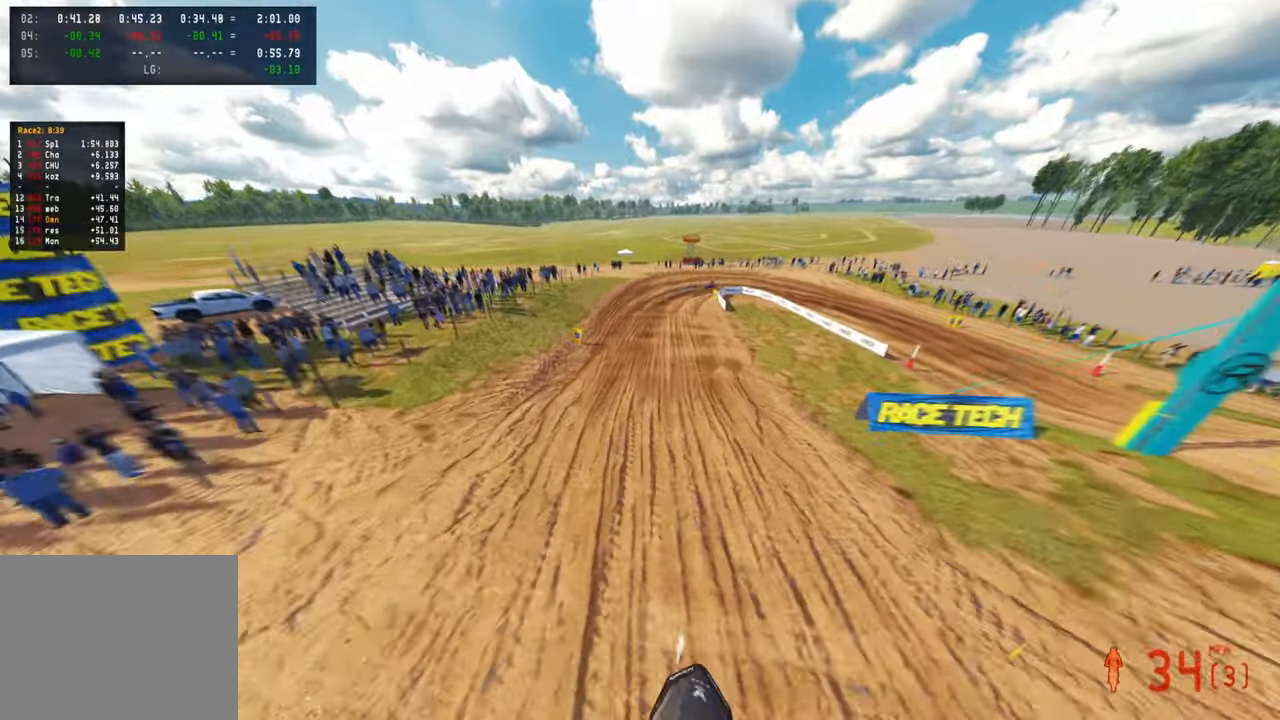
{"dt_ms": 500, "buttons": ["R2"], "left_stick": "up-left", "right_stick": "center", "events": [[417, "right_stick", "center"]]}
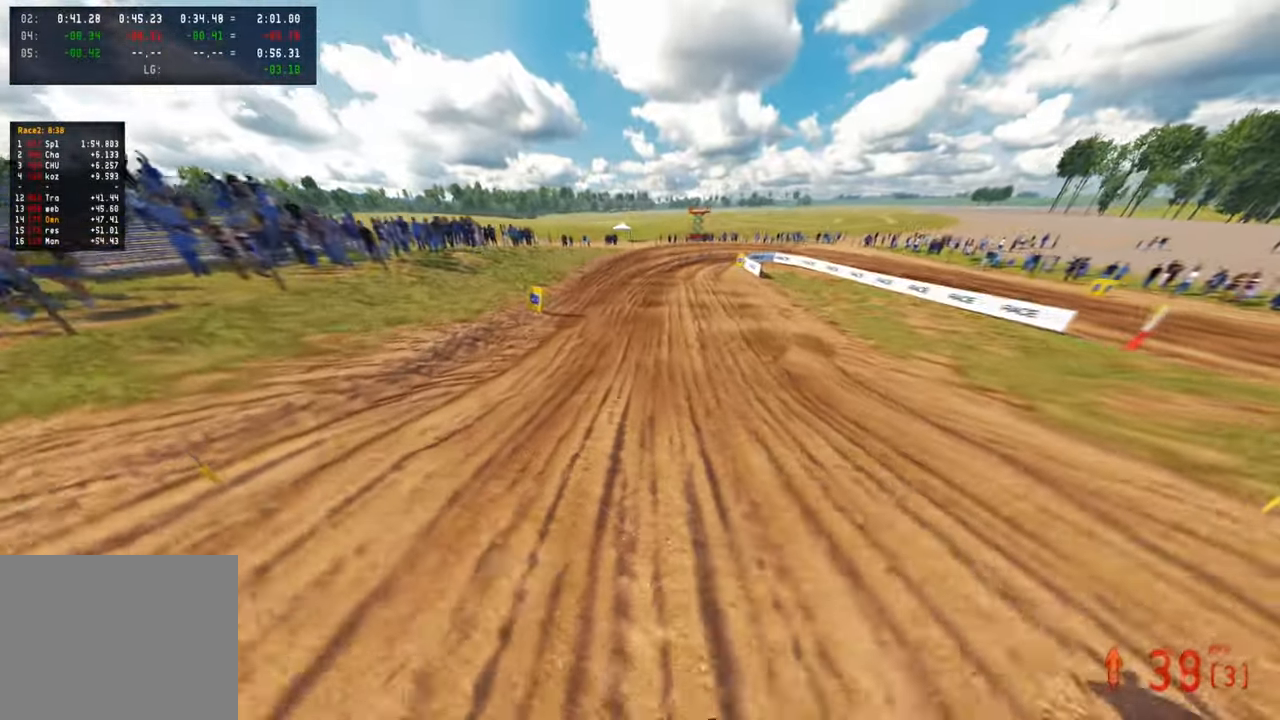
{"dt_ms": 500, "buttons": ["R2"], "left_stick": "up", "right_stick": "up", "events": [[17, "left_stick", "up"], [83, "right_stick", "up"]]}
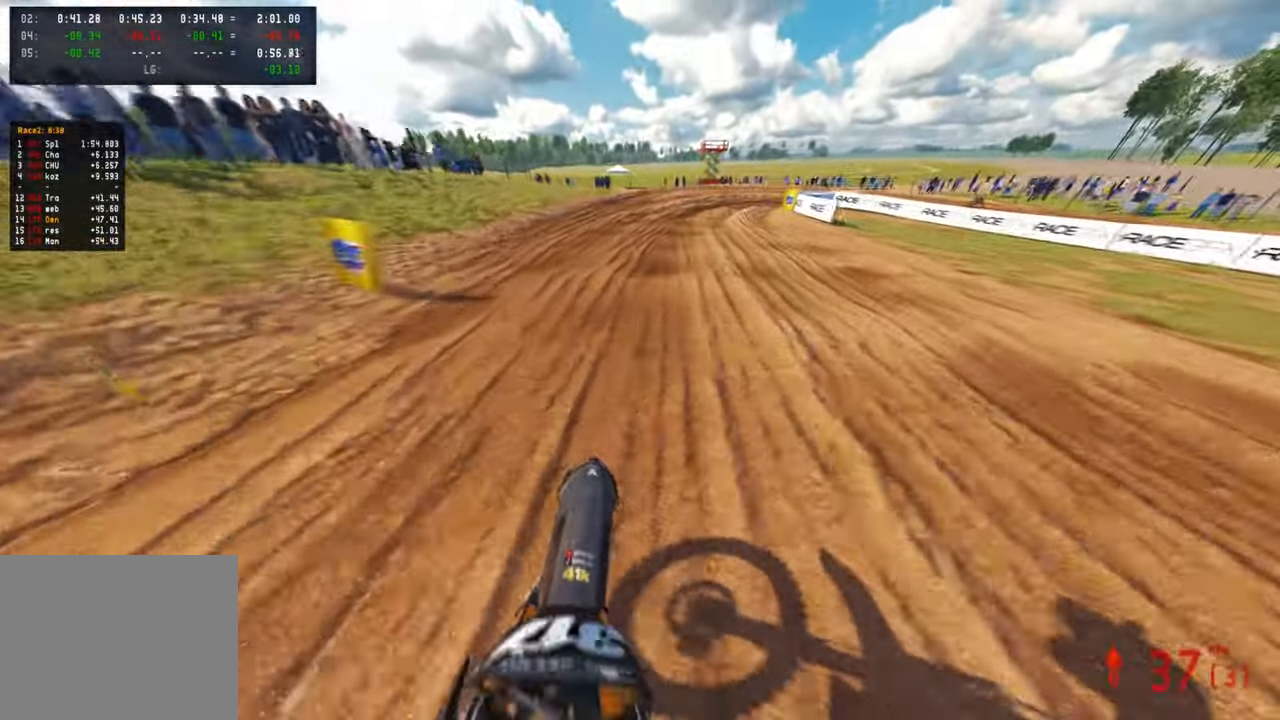
{"dt_ms": 500, "buttons": [], "left_stick": "up", "right_stick": "center", "events": [[67, "right_stick", "center"], [317, "L1", "down"], [383, "R2", "up"], [433, "L1", "up"]]}
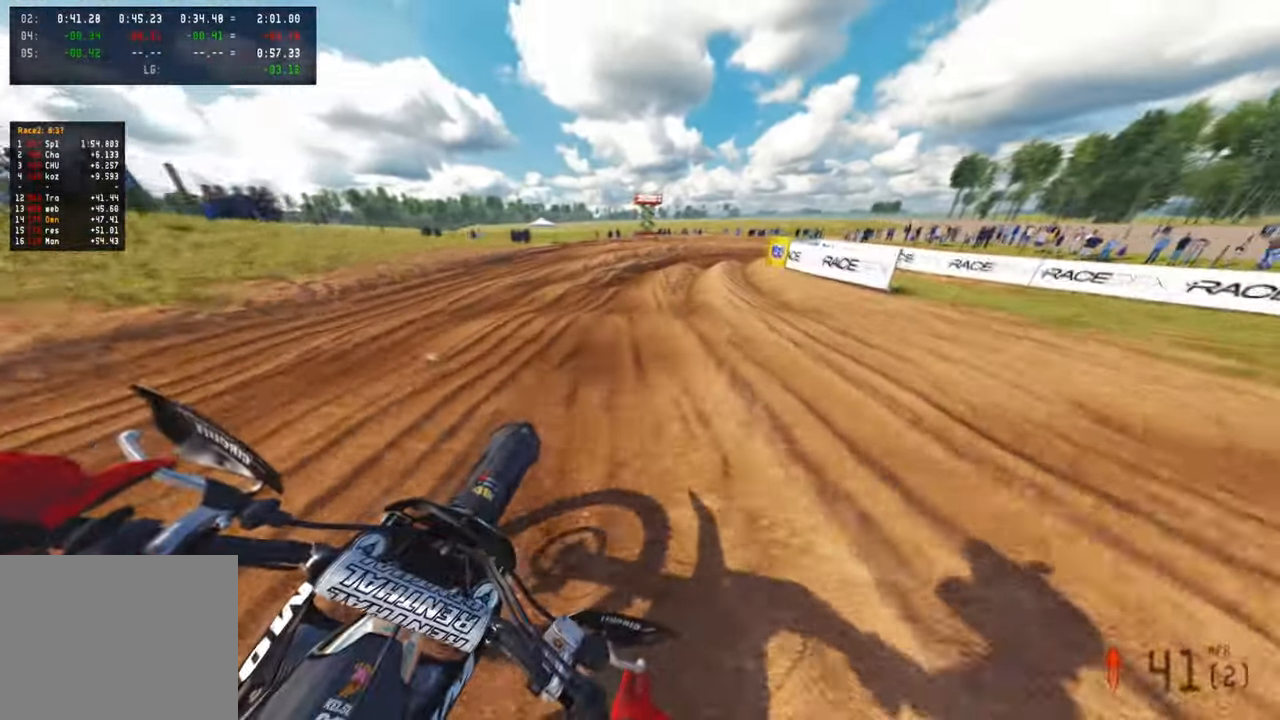
{"dt_ms": 500, "buttons": [], "left_stick": "up-right", "right_stick": "center", "events": [[500, "left_stick", "up-right"]]}